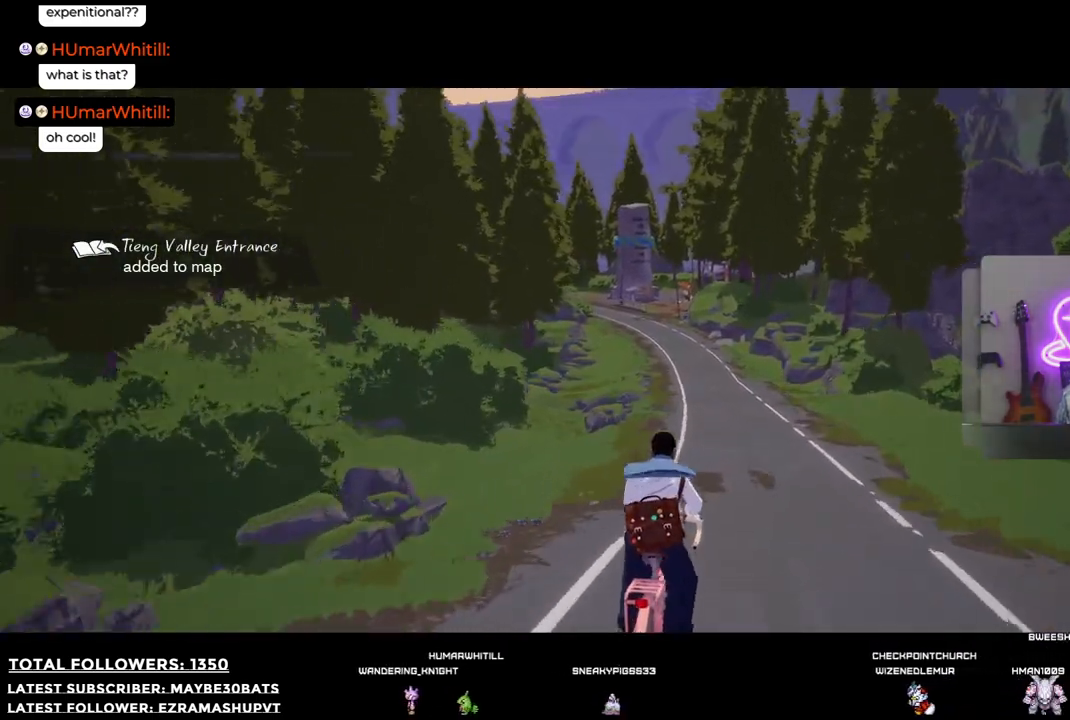
Gameplay with a controller (Xbox layout); each line is a JSON object with the inputs held at the frame after it. "events" lists button and stick changes between this image and that frame as [ms after this image, input, new state], when the widget could be followed in between.
{"buttons": [], "left_stick": "up", "right_stick": "down-left", "events": [[458, "right_stick", "down-left"], [495, "left_stick", "up"]]}
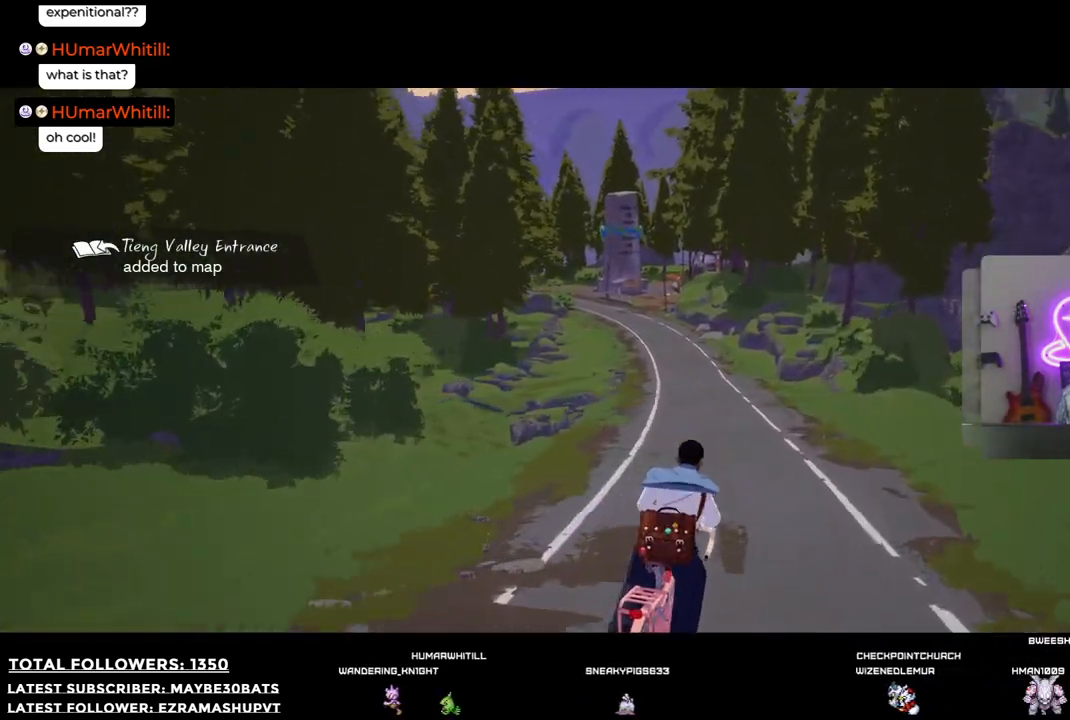
{"buttons": [], "left_stick": "up", "right_stick": "center", "events": [[110, "right_stick", "center"]]}
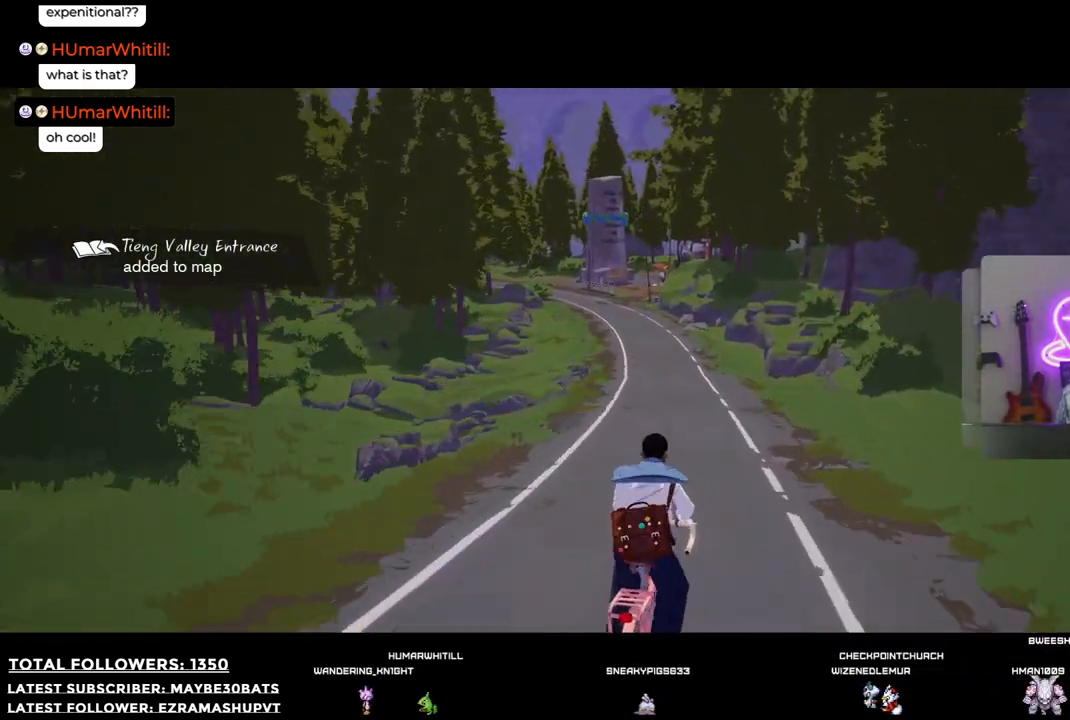
{"buttons": [], "left_stick": "up", "right_stick": "center", "events": []}
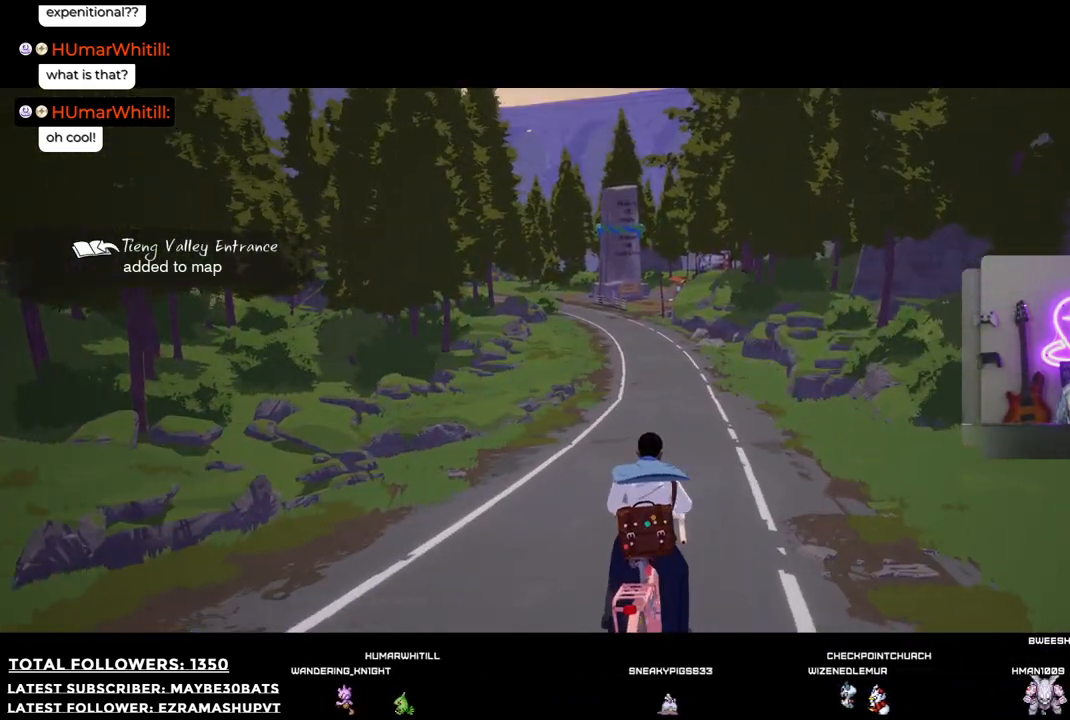
{"buttons": [], "left_stick": "up", "right_stick": "center", "events": []}
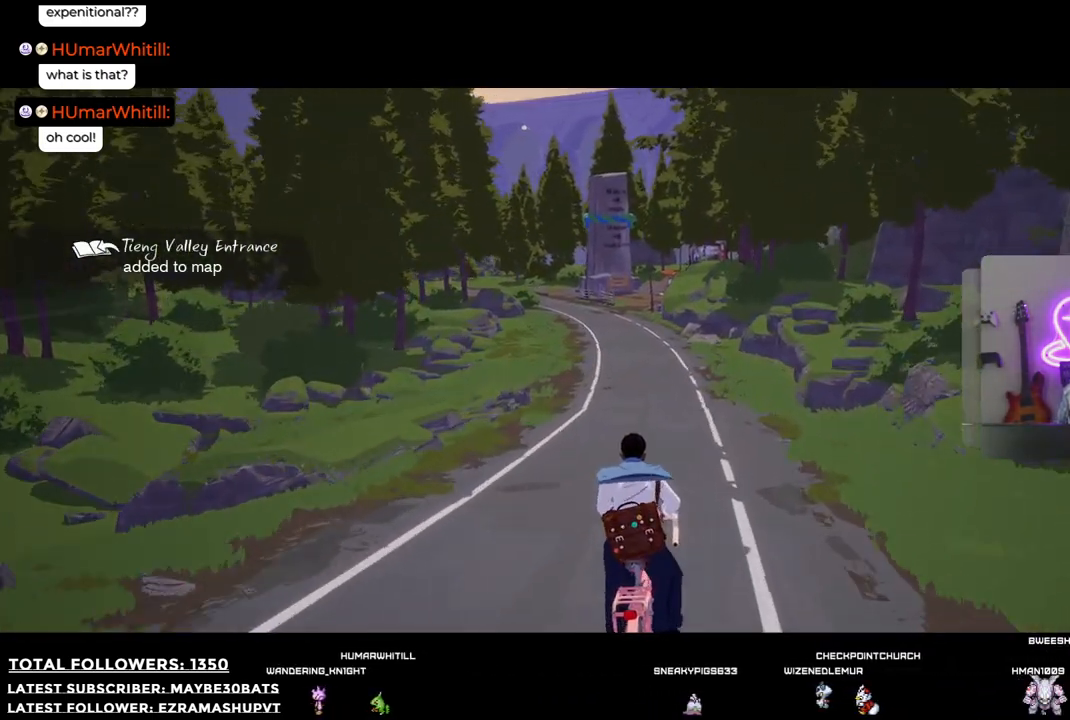
{"buttons": [], "left_stick": "up", "right_stick": "center", "events": [[110, "right_stick", "left"], [312, "right_stick", "center"]]}
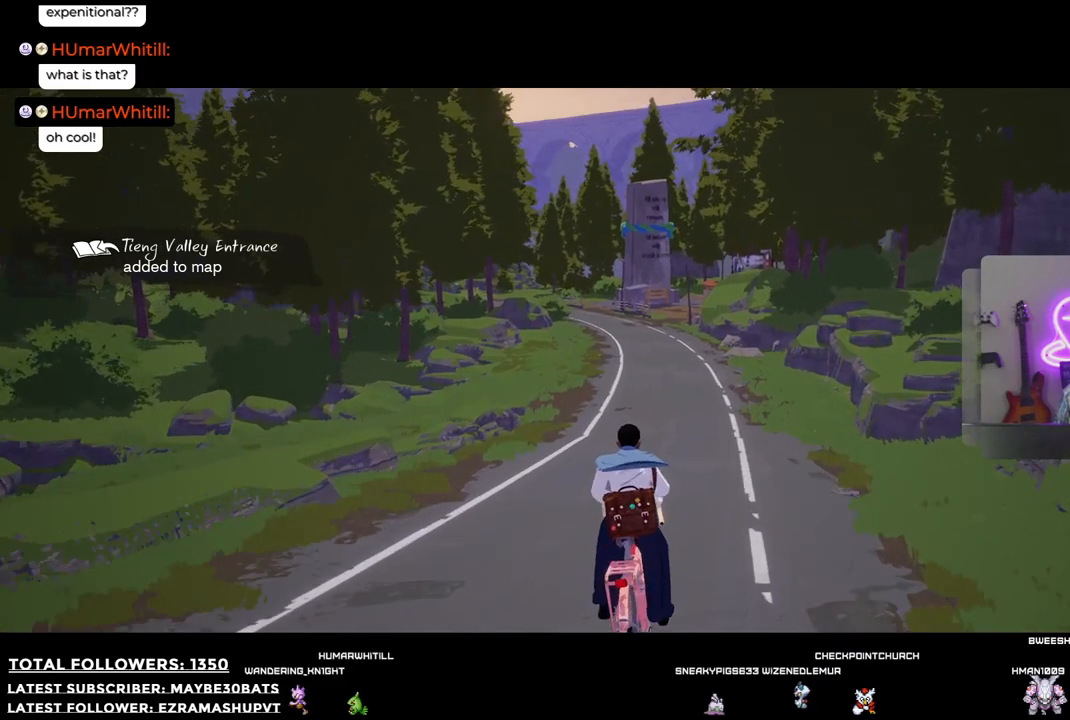
{"buttons": [], "left_stick": "up", "right_stick": "center", "events": []}
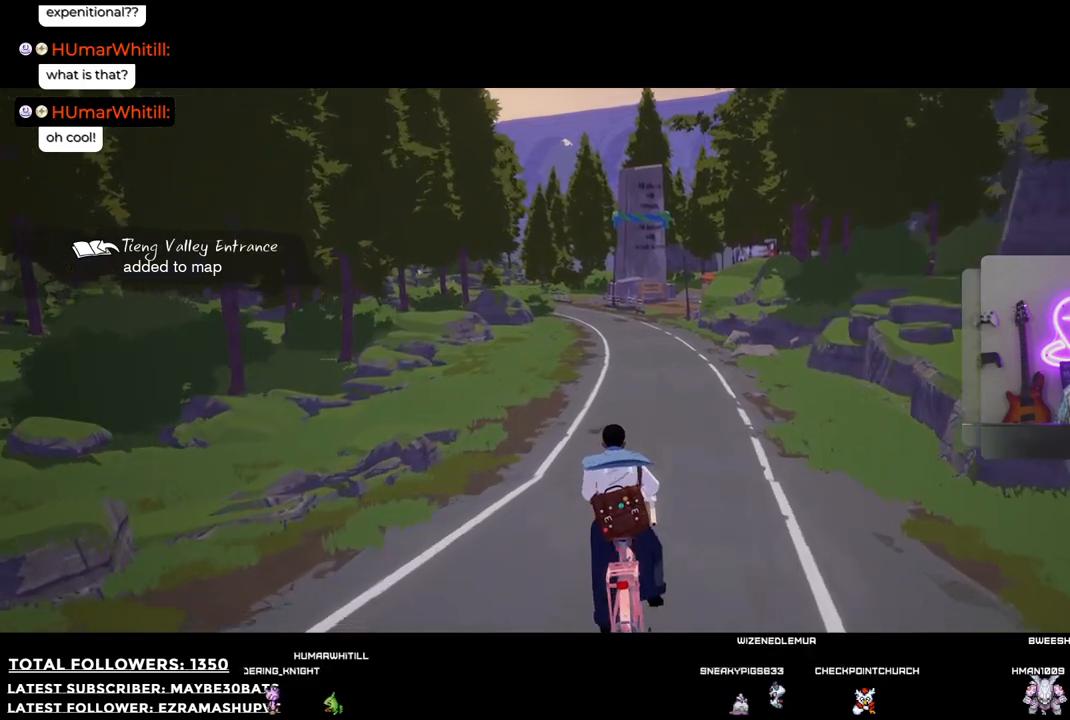
{"buttons": [], "left_stick": "up", "right_stick": "center", "events": []}
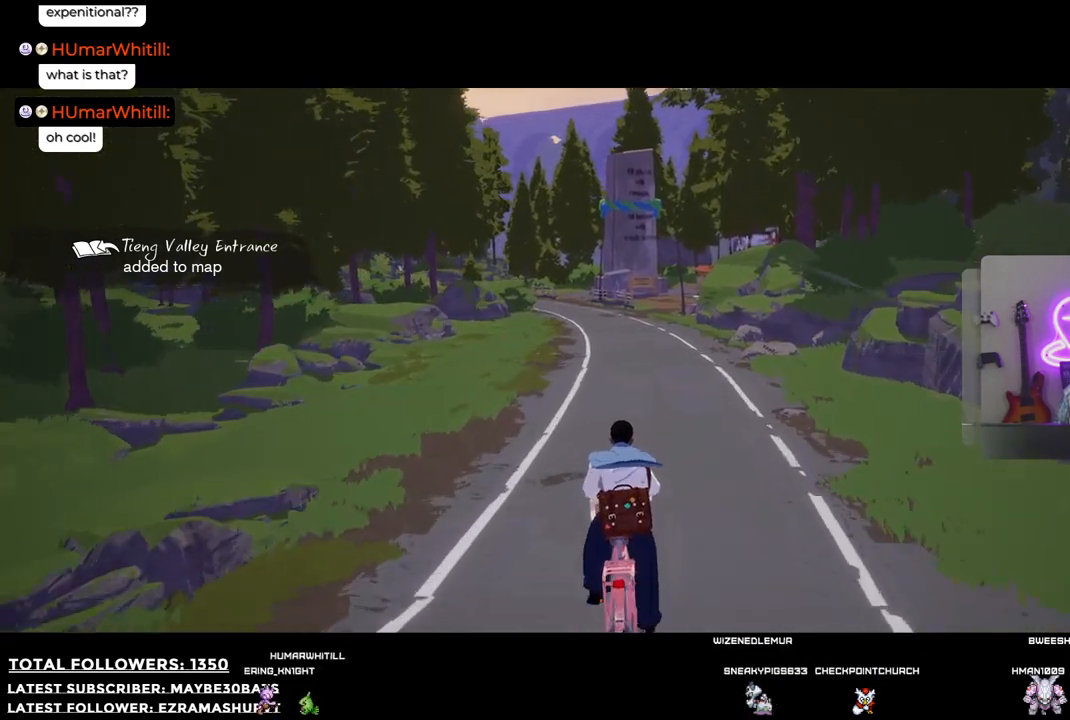
{"buttons": [], "left_stick": "up", "right_stick": "center", "events": []}
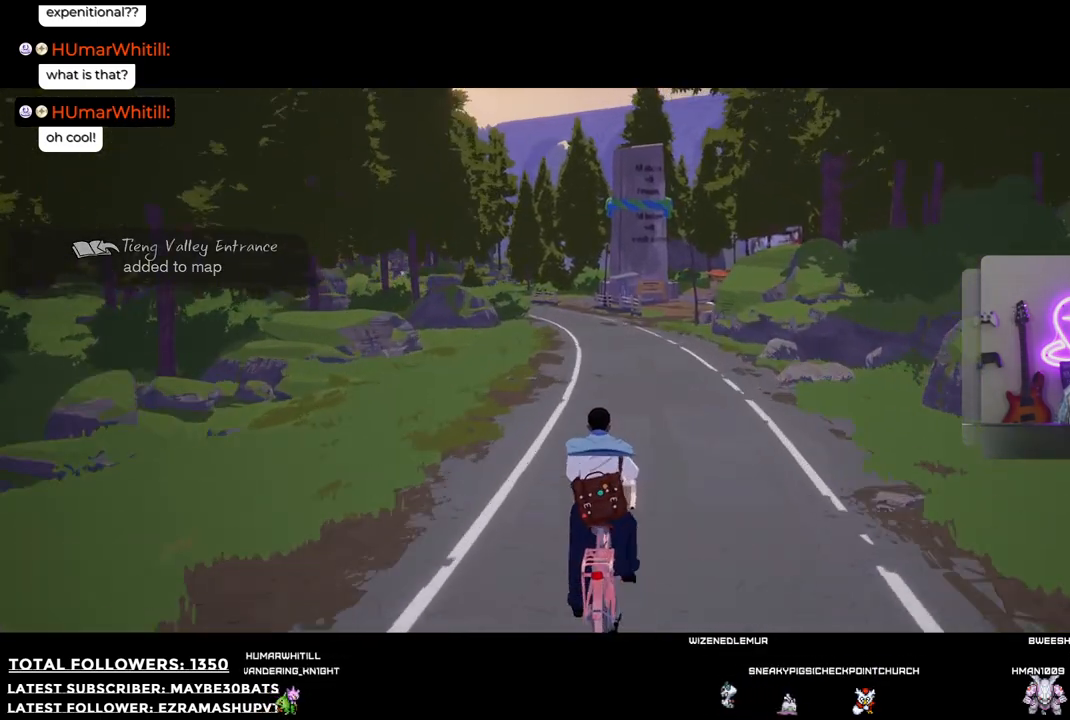
{"buttons": [], "left_stick": "up", "right_stick": "right", "events": [[385, "right_stick", "right"]]}
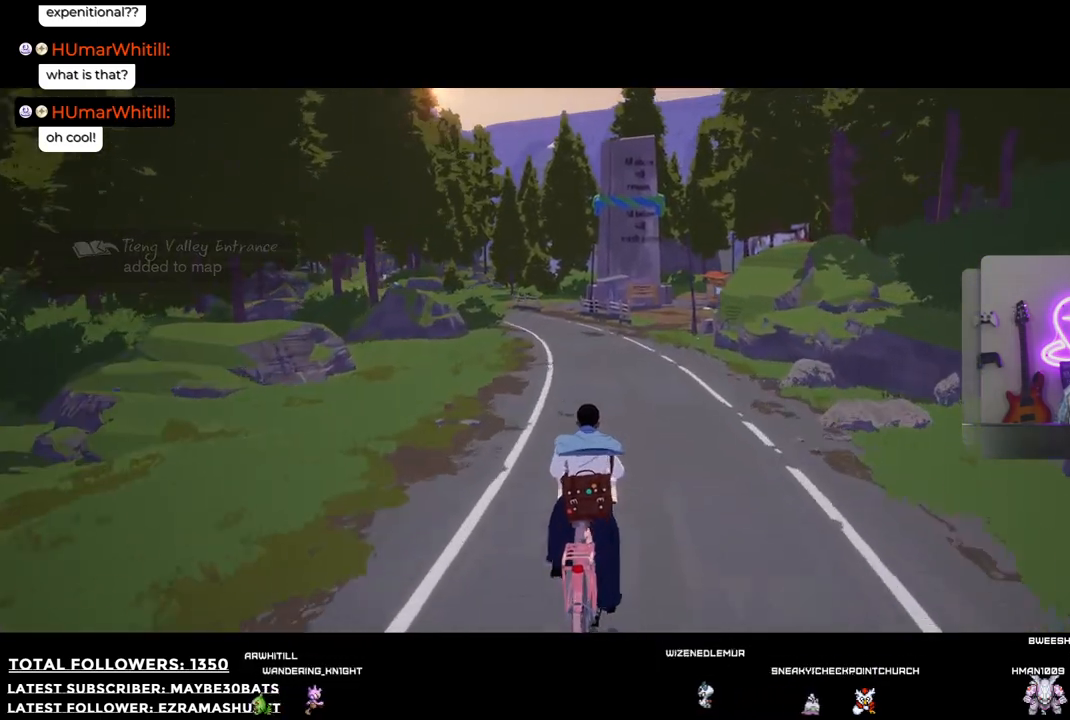
{"buttons": [], "left_stick": "up", "right_stick": "center", "events": [[275, "right_stick", "center"]]}
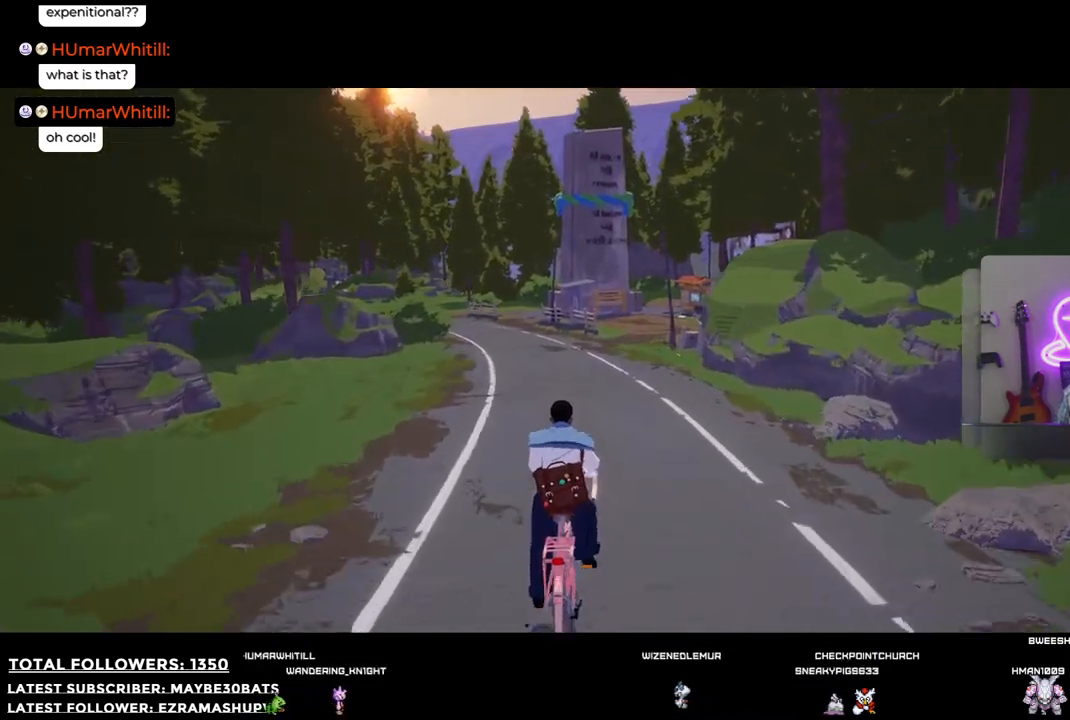
{"buttons": [], "left_stick": "up", "right_stick": "center", "events": [[238, "right_stick", "right"], [330, "right_stick", "down-right"], [495, "right_stick", "center"]]}
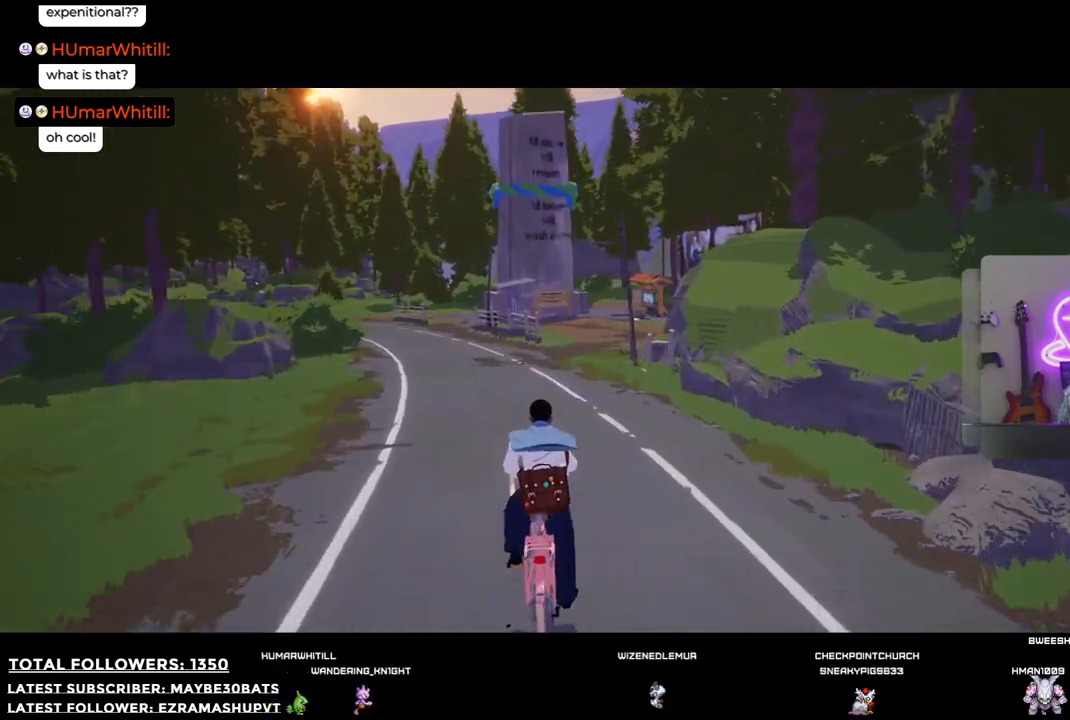
{"buttons": ["R1"], "left_stick": "up-left", "right_stick": "center", "events": [[220, "left_stick", "up-left"], [477, "R1", "down"]]}
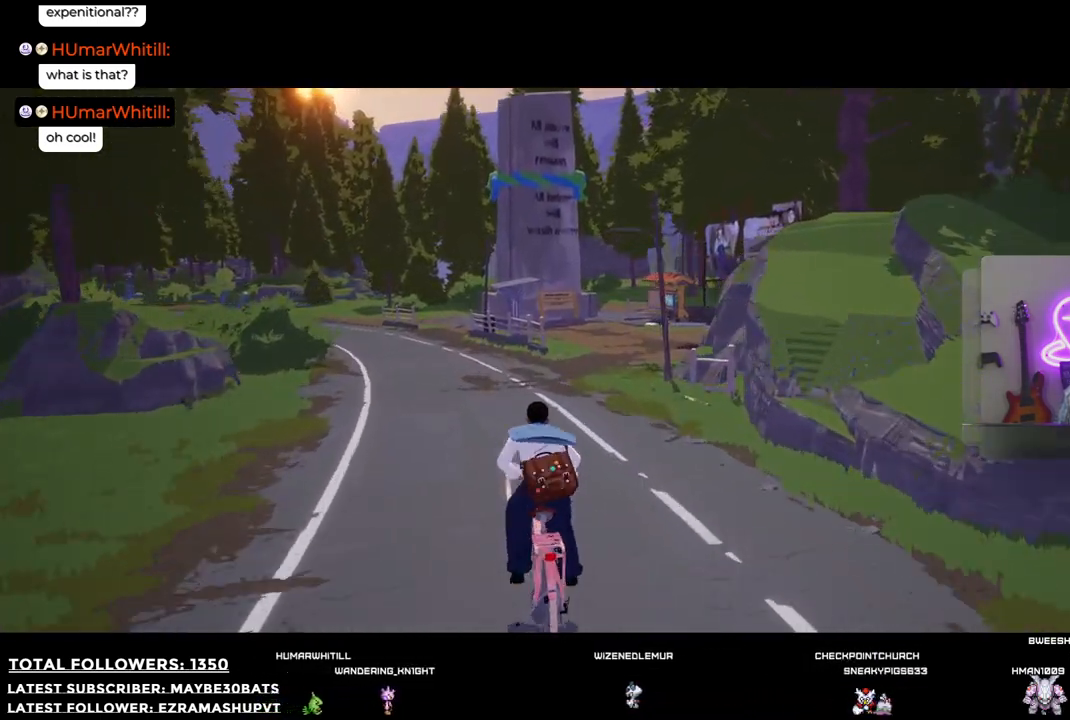
{"buttons": ["R1"], "left_stick": "center", "right_stick": "center", "events": [[110, "left_stick", "center"]]}
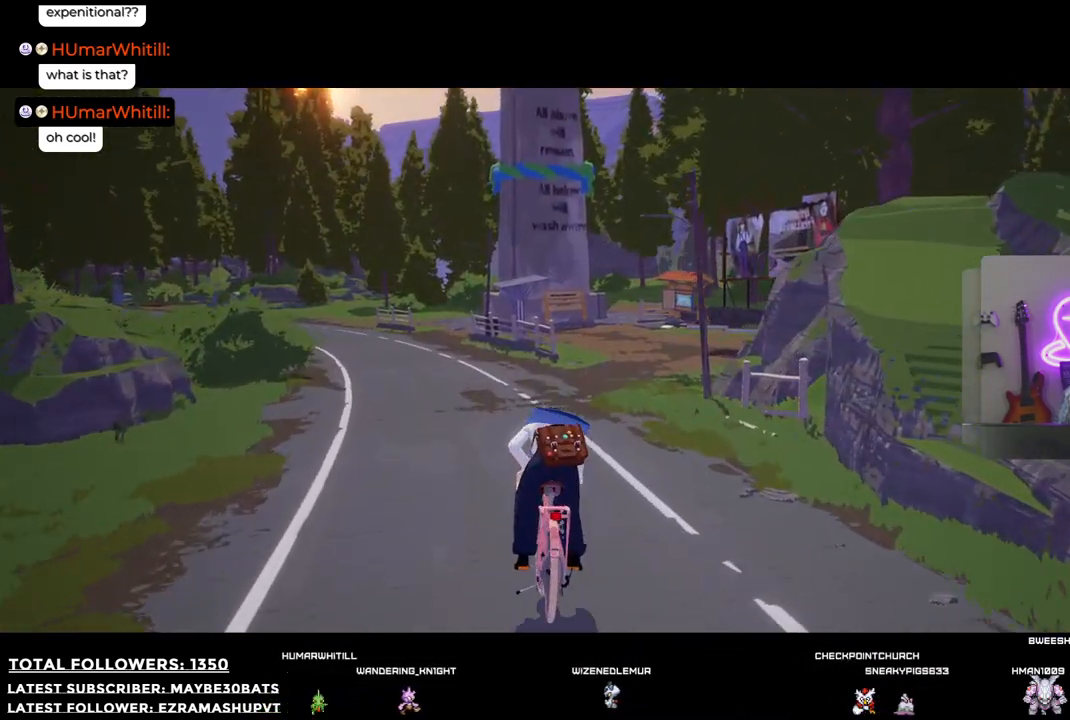
{"buttons": ["R1"], "left_stick": "center", "right_stick": "center", "events": []}
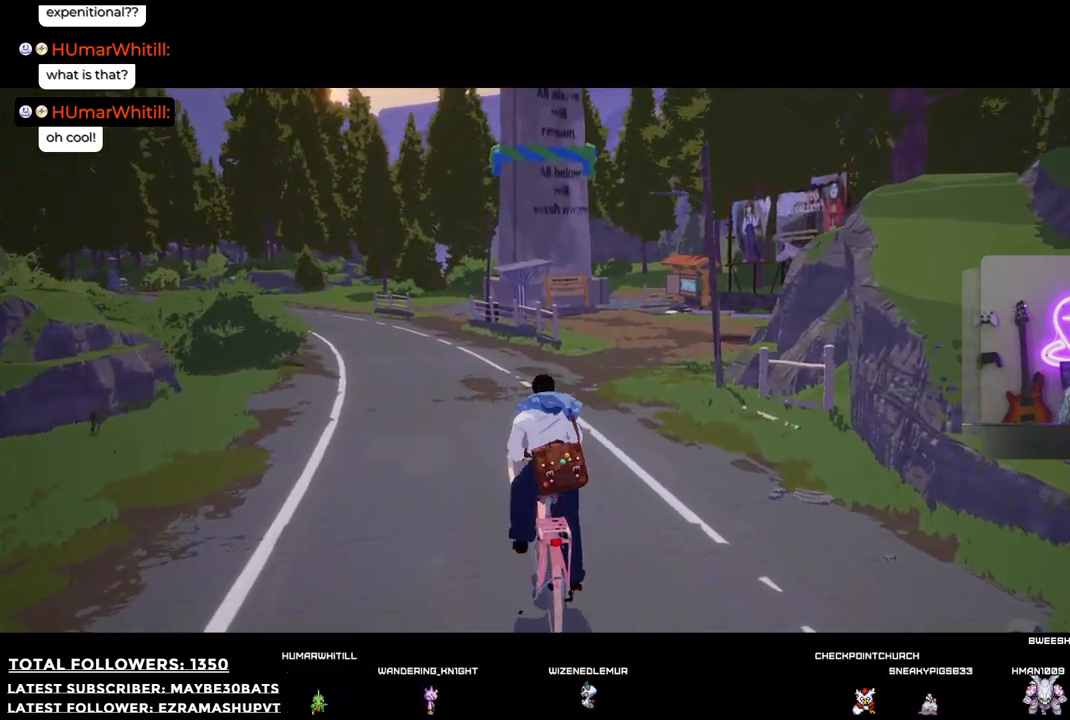
{"buttons": [], "left_stick": "center", "right_stick": "center", "events": [[110, "R1", "up"]]}
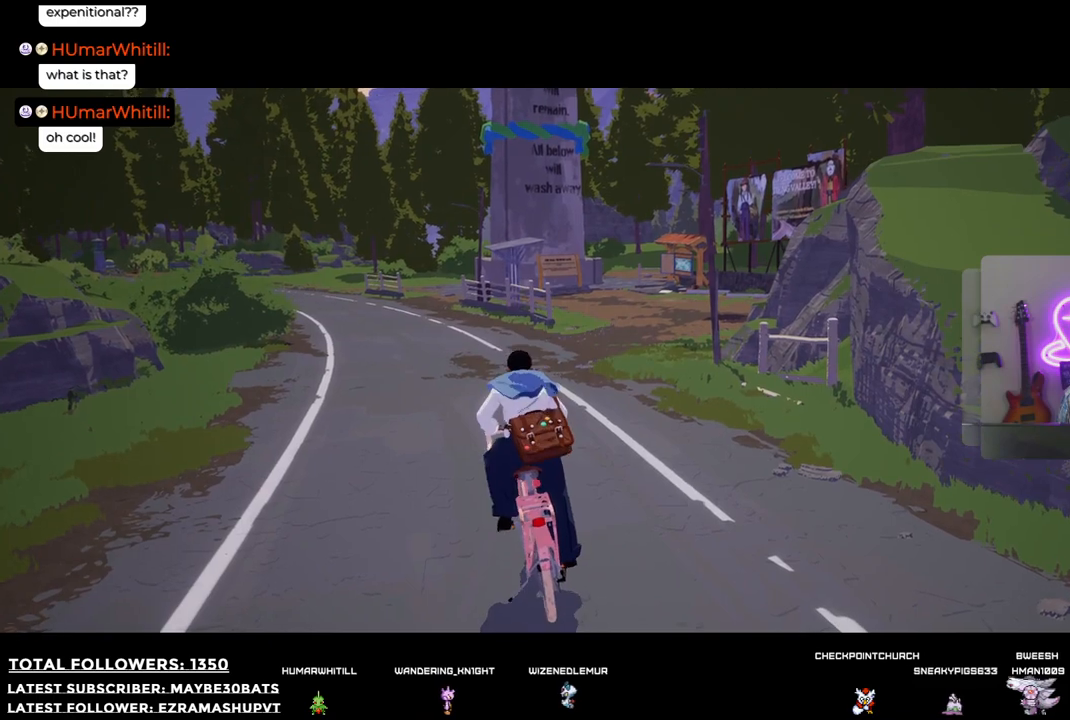
{"buttons": [], "left_stick": "center", "right_stick": "center", "events": []}
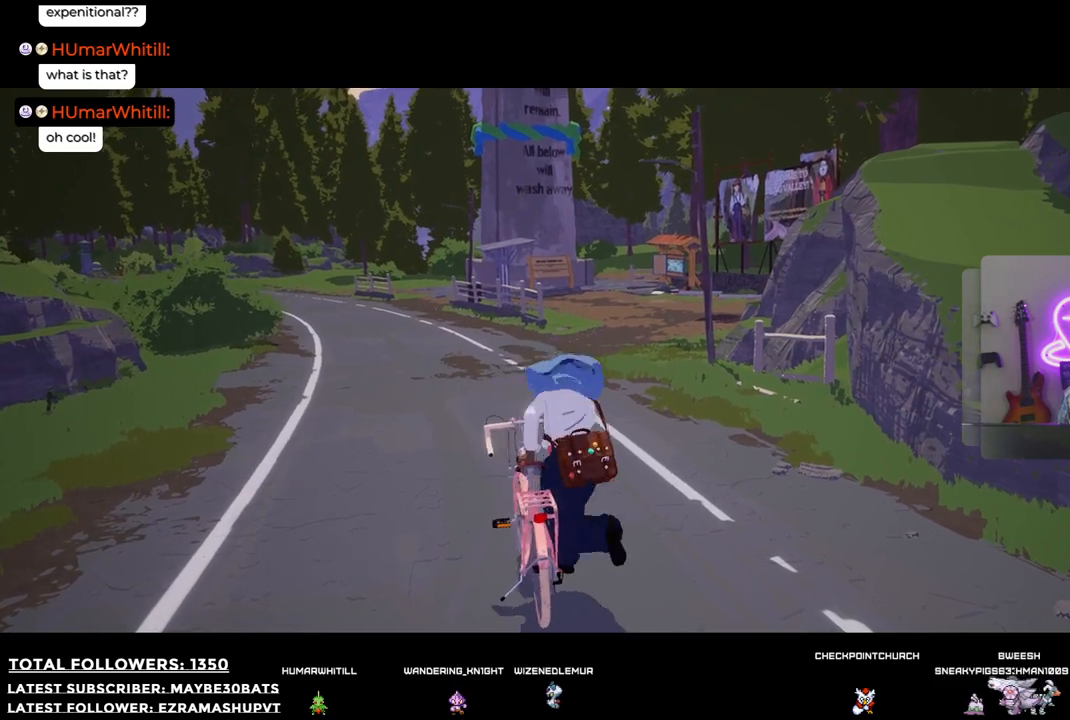
{"buttons": [], "left_stick": "up-right", "right_stick": "center", "events": [[403, "left_stick", "up-right"]]}
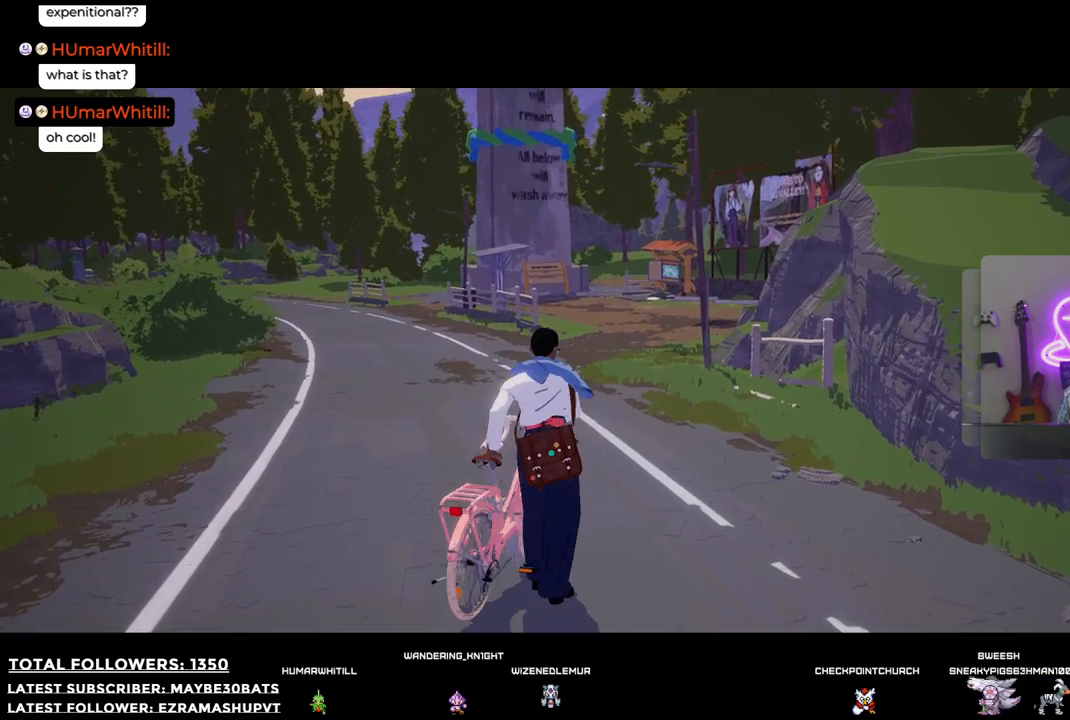
{"buttons": [], "left_stick": "up-right", "right_stick": "center", "events": []}
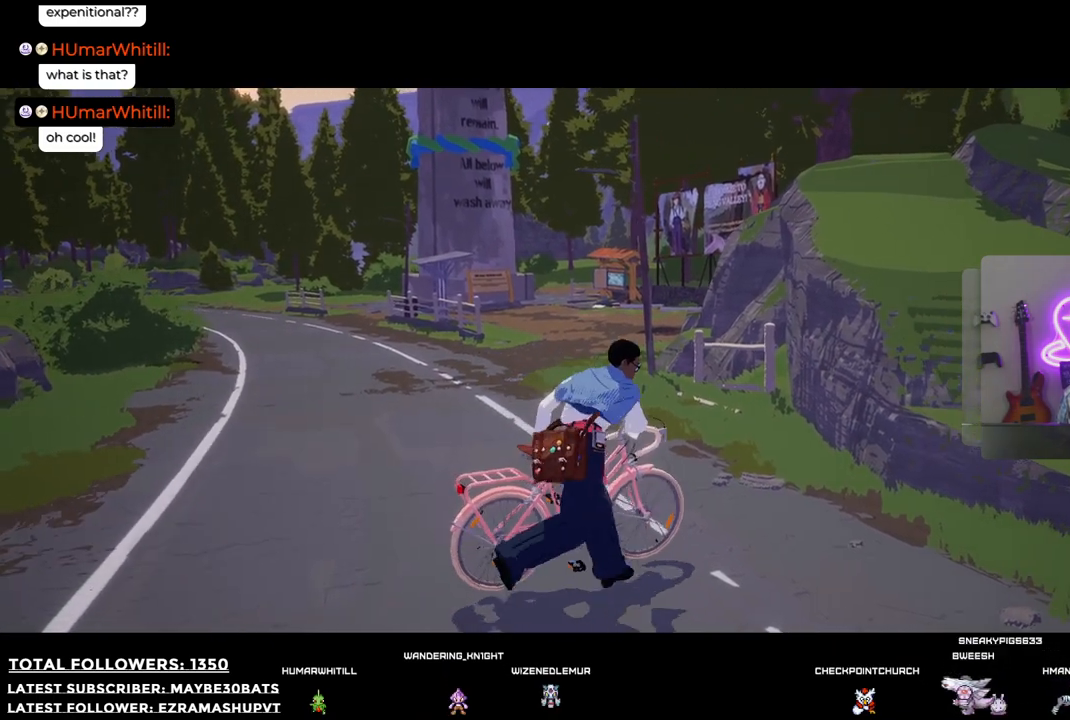
{"buttons": [], "left_stick": "up", "right_stick": "left", "events": [[73, "left_stick", "up"], [238, "right_stick", "left"]]}
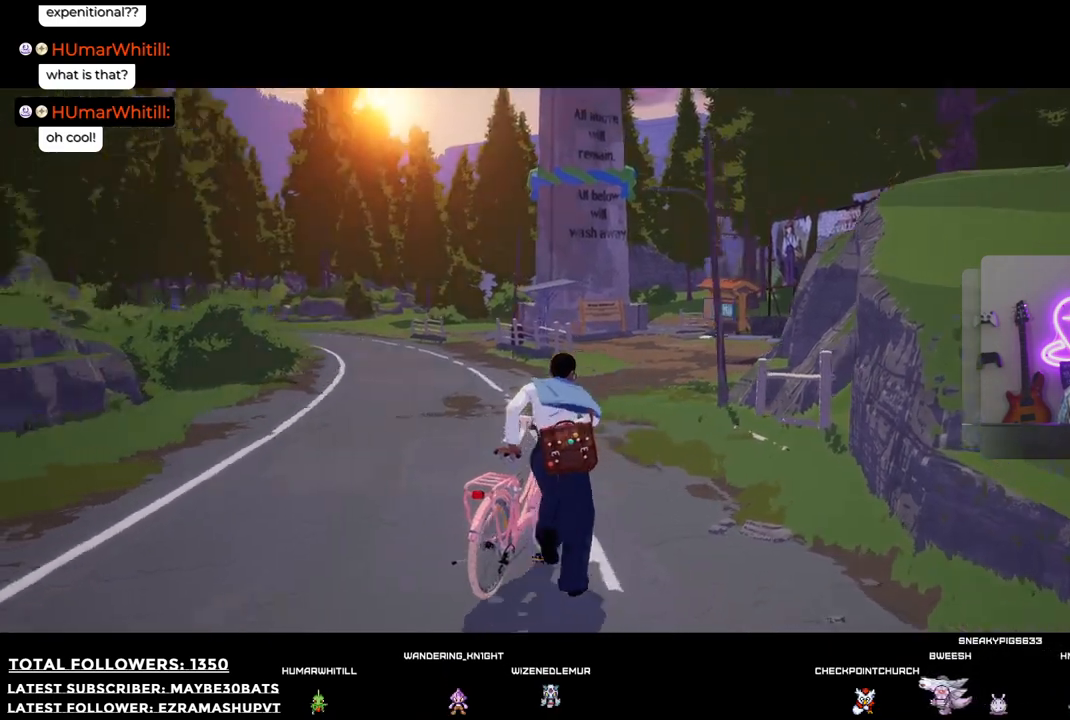
{"buttons": [], "left_stick": "up", "right_stick": "center", "events": [[110, "right_stick", "center"]]}
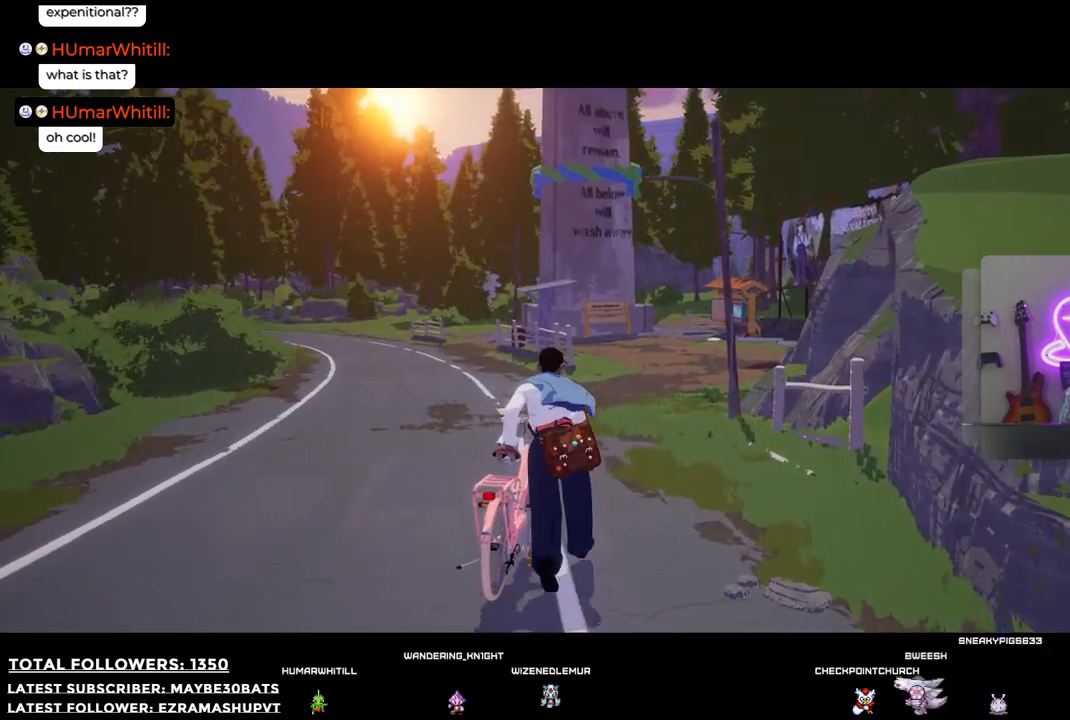
{"buttons": [], "left_stick": "up", "right_stick": "center", "events": []}
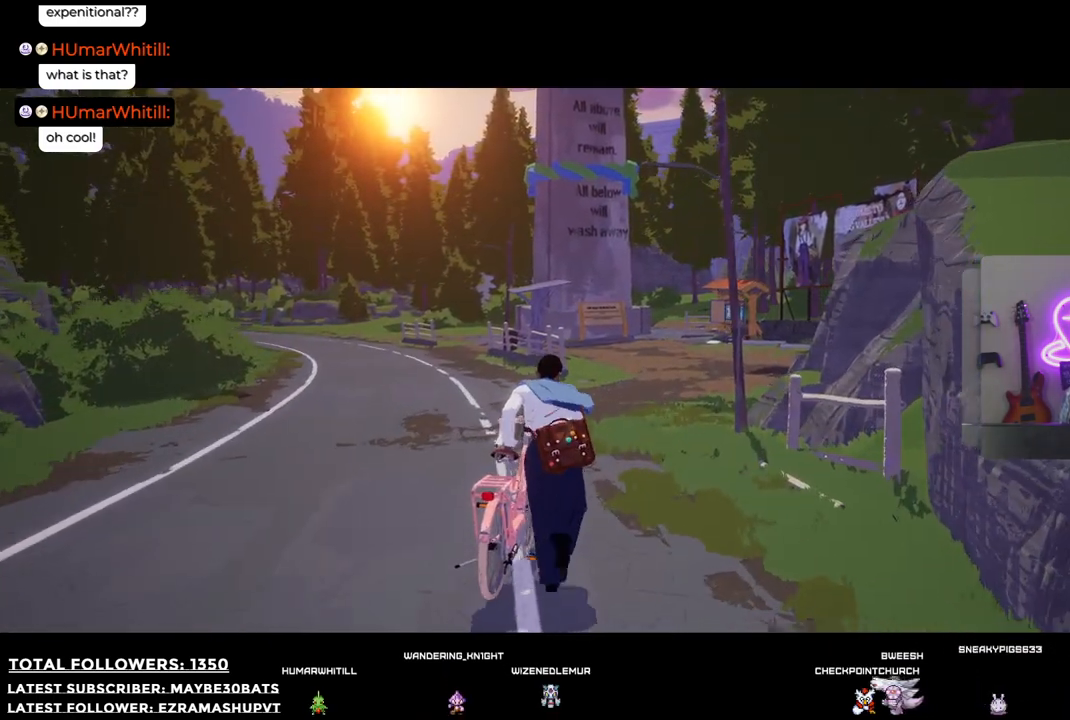
{"buttons": [], "left_stick": "up", "right_stick": "center", "events": [[220, "B", "down"], [385, "B", "up"]]}
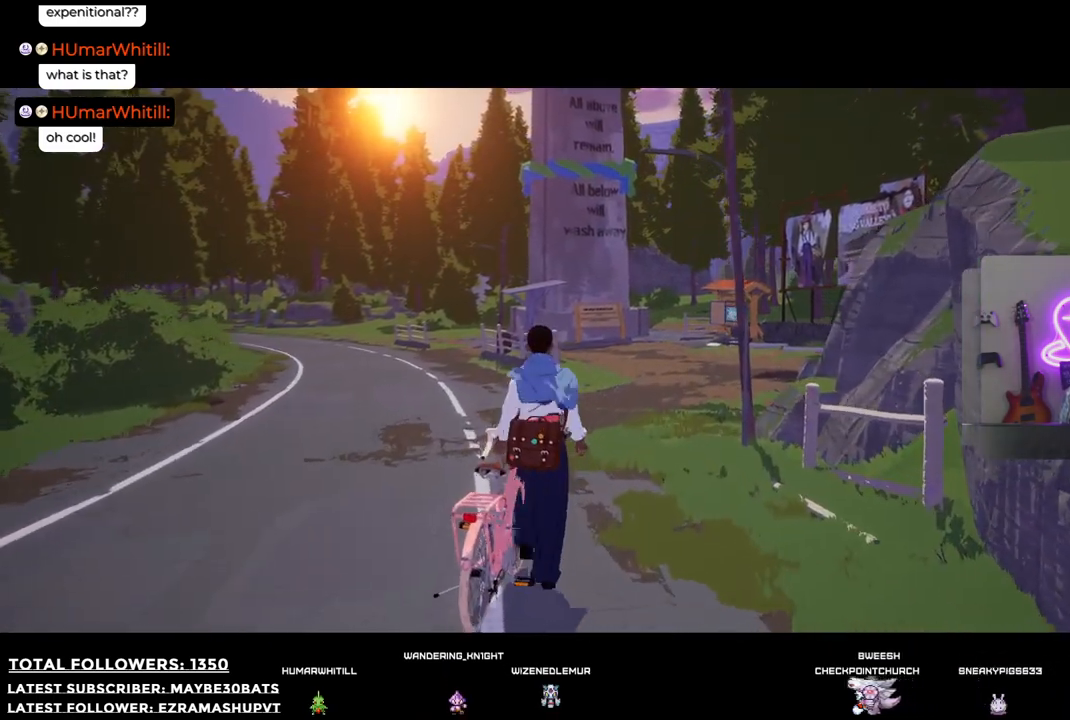
{"buttons": [], "left_stick": "up-right", "right_stick": "up", "events": [[73, "left_stick", "up-right"], [403, "right_stick", "up"]]}
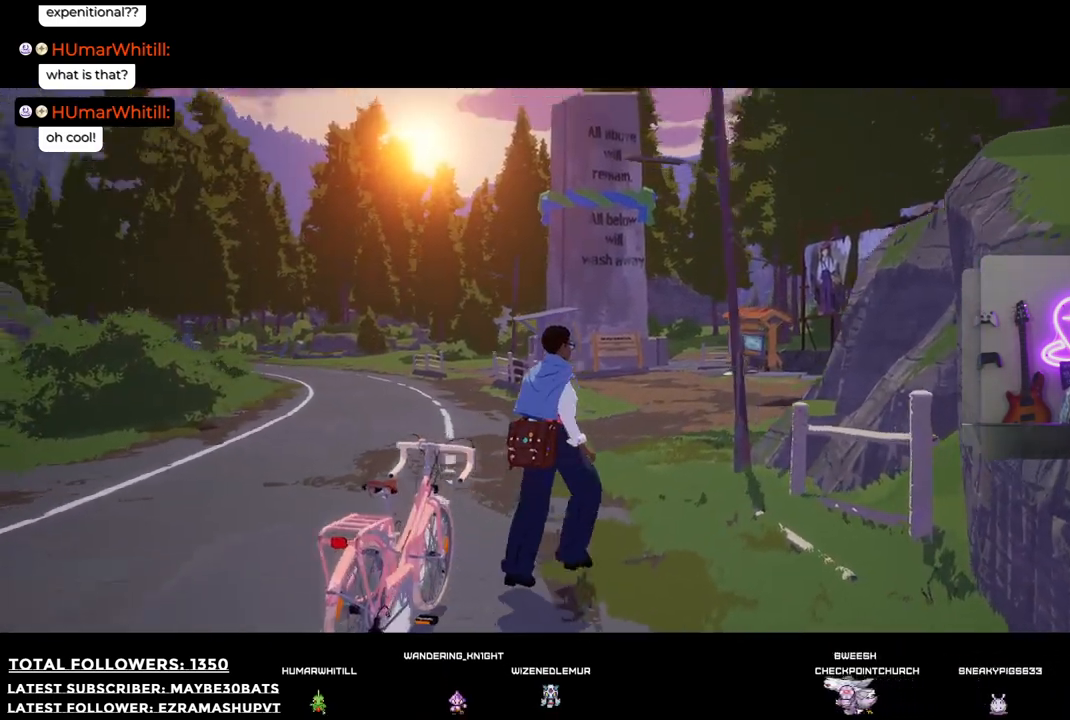
{"buttons": [], "left_stick": "up", "right_stick": "center", "events": [[183, "left_stick", "up"], [385, "right_stick", "center"]]}
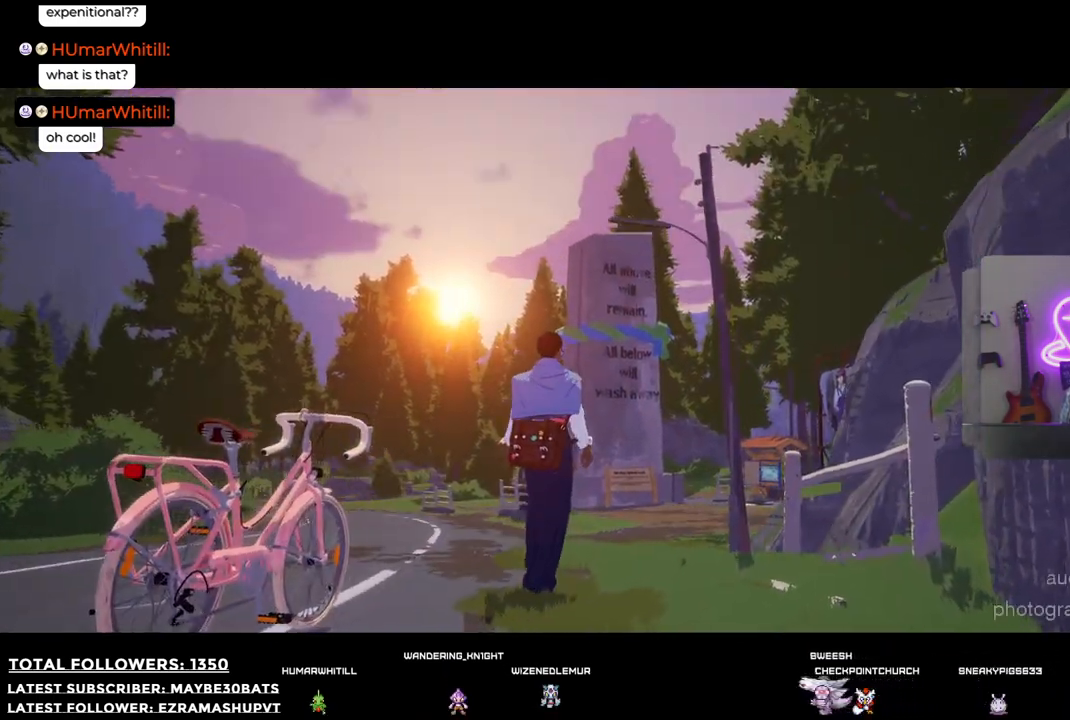
{"buttons": [], "left_stick": "up", "right_stick": "center", "events": []}
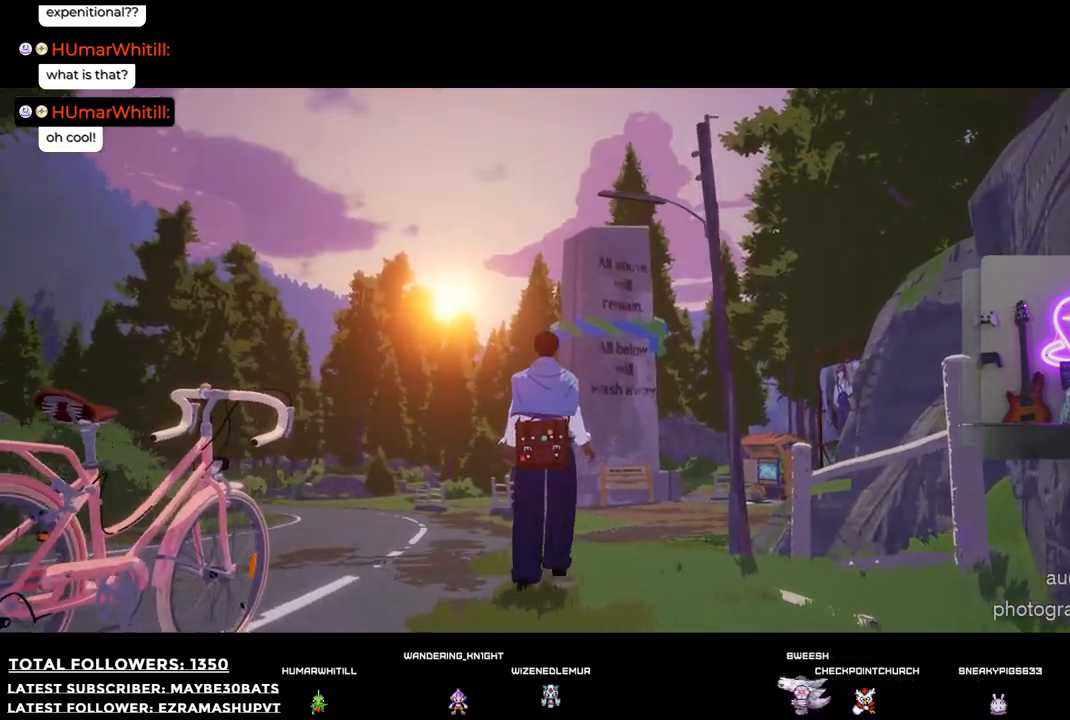
{"buttons": [], "left_stick": "up", "right_stick": "center", "events": [[55, "right_stick", "down-left"], [275, "right_stick", "center"]]}
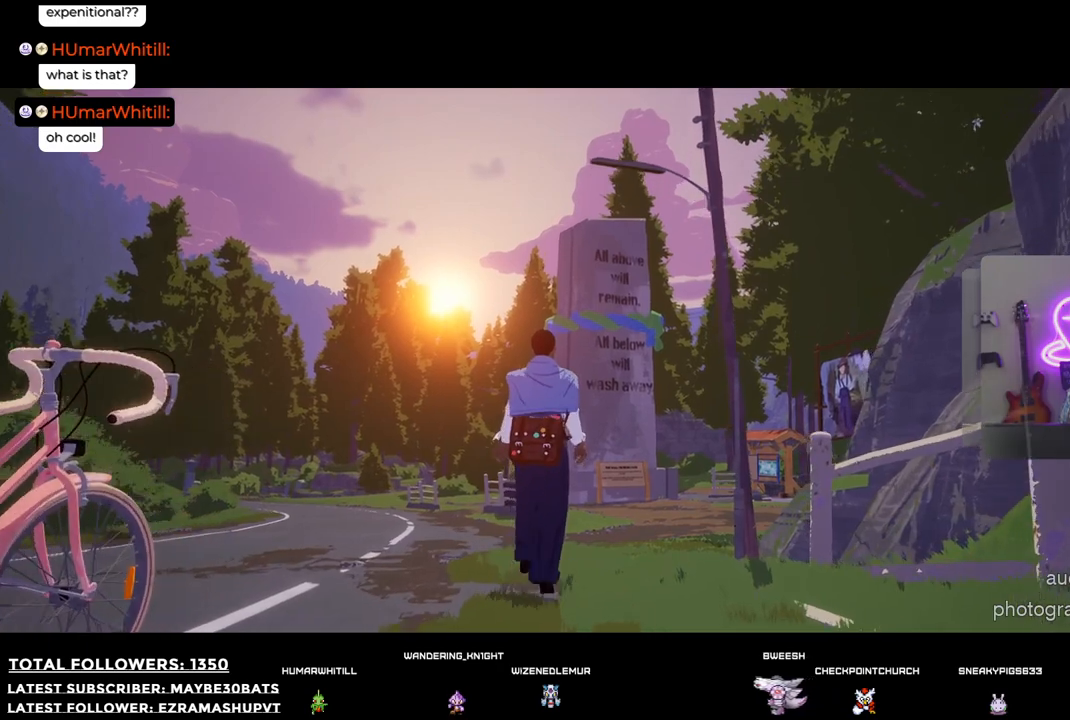
{"buttons": [], "left_stick": "up", "right_stick": "down", "events": [[458, "right_stick", "down"]]}
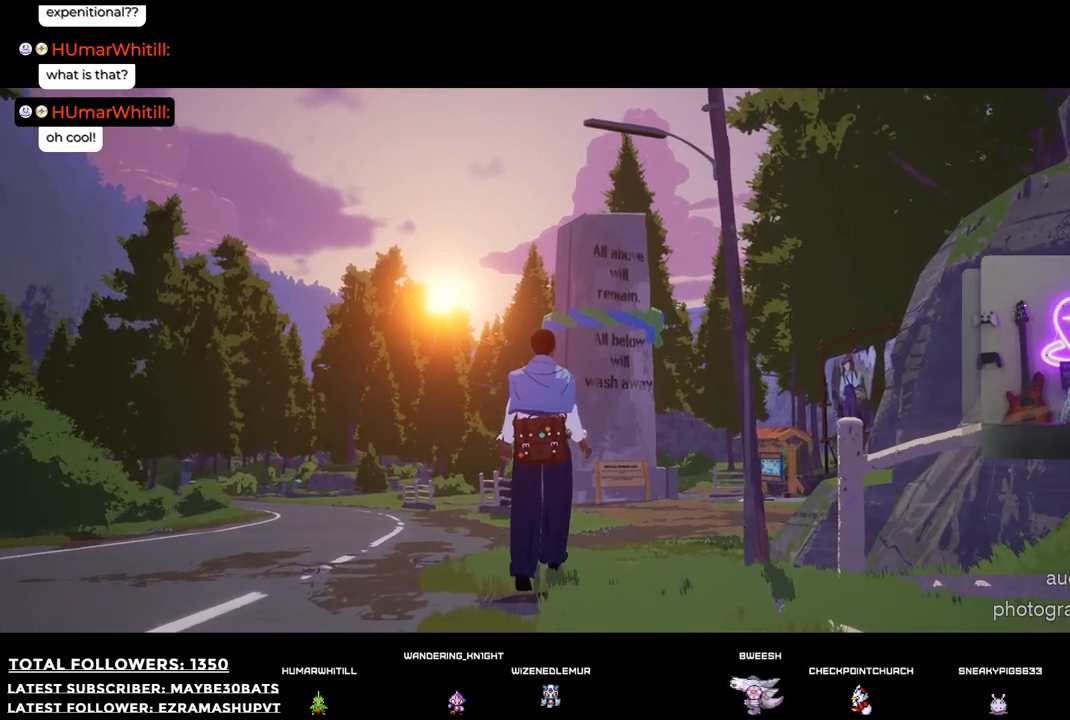
{"buttons": [], "left_stick": "up", "right_stick": "center", "events": [[385, "right_stick", "center"]]}
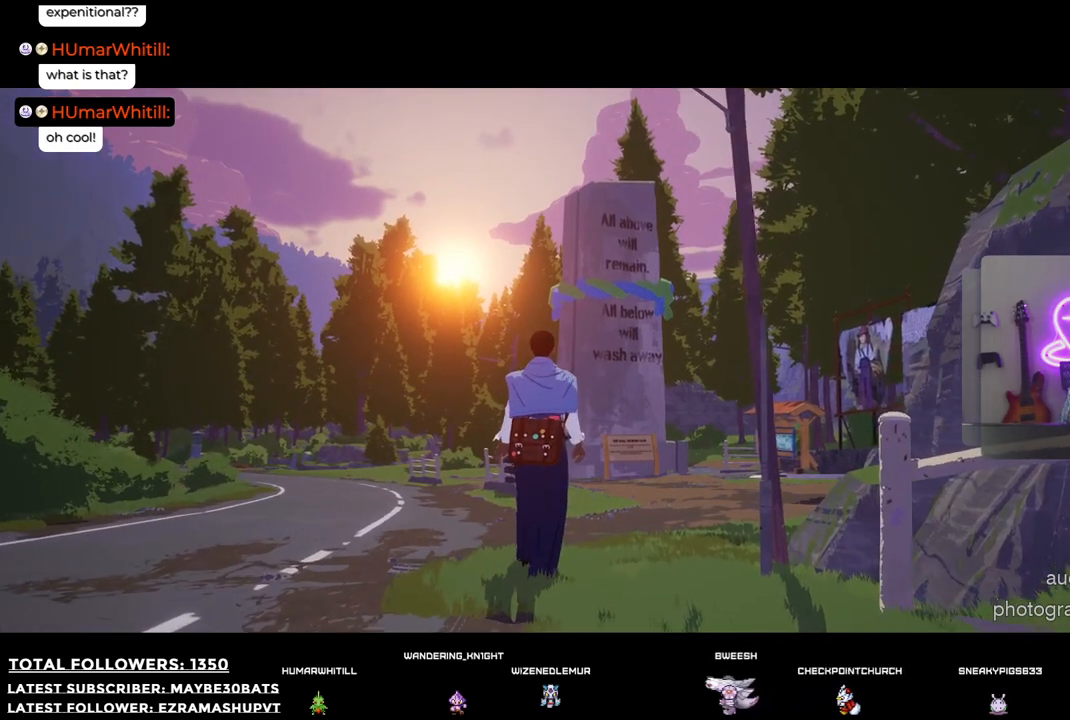
{"buttons": [], "left_stick": "up", "right_stick": "center", "events": [[312, "right_stick", "right"], [422, "right_stick", "center"]]}